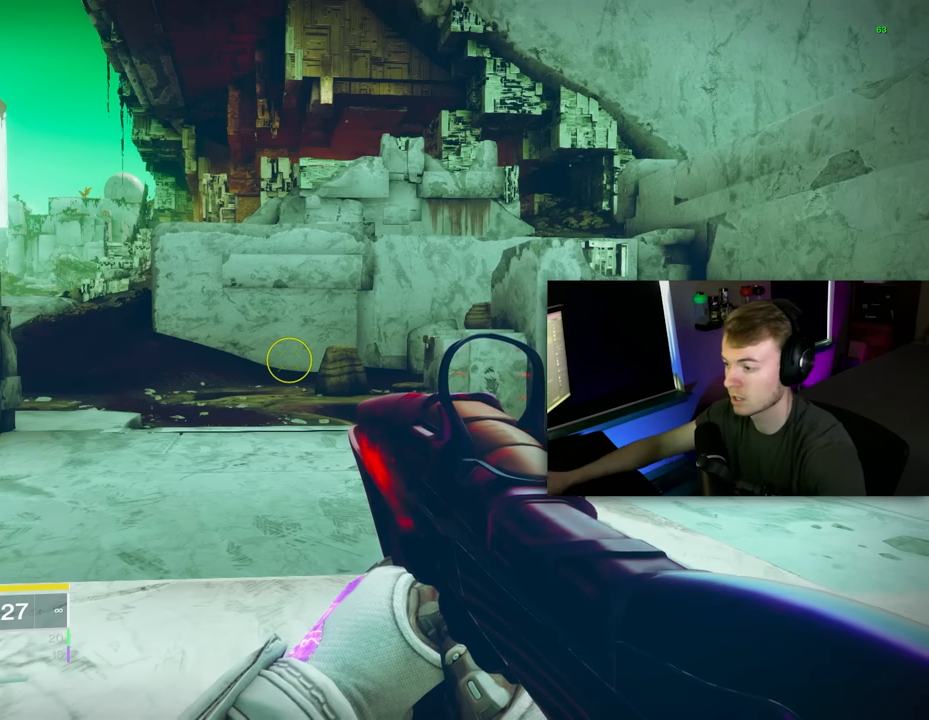
Gameplay with keyboard and mouse; each line is a JSON object with the keys and mouse buttons held at the frame after it. "events" lists presses ("down") and releases ("up") of "1", "2", "3", "4", "5", "a", "alt", "c", "caps_lock", "ctrl", "d", "e", "f", "g", "q", "r", "s", "shift", "space", "t", "tab", "v", "w", "x", "z", "mouse_left", "mouse_wheel" and "mouse_right" between this image and that frame as [ms after this image, input, new state], when the widget could be followed in between. "mouse_left", "mouse_wheel", "mouse_right" = the "left", "wheel", "right" buttons of the "mouse" list. No other keys are recorded. "wheel" means that the mouse wheel is clicked or scrolled. Not read: mouse_move.
{"keys": [], "mouse": [], "events": [[60, "a", "down"], [340, "a", "up"]]}
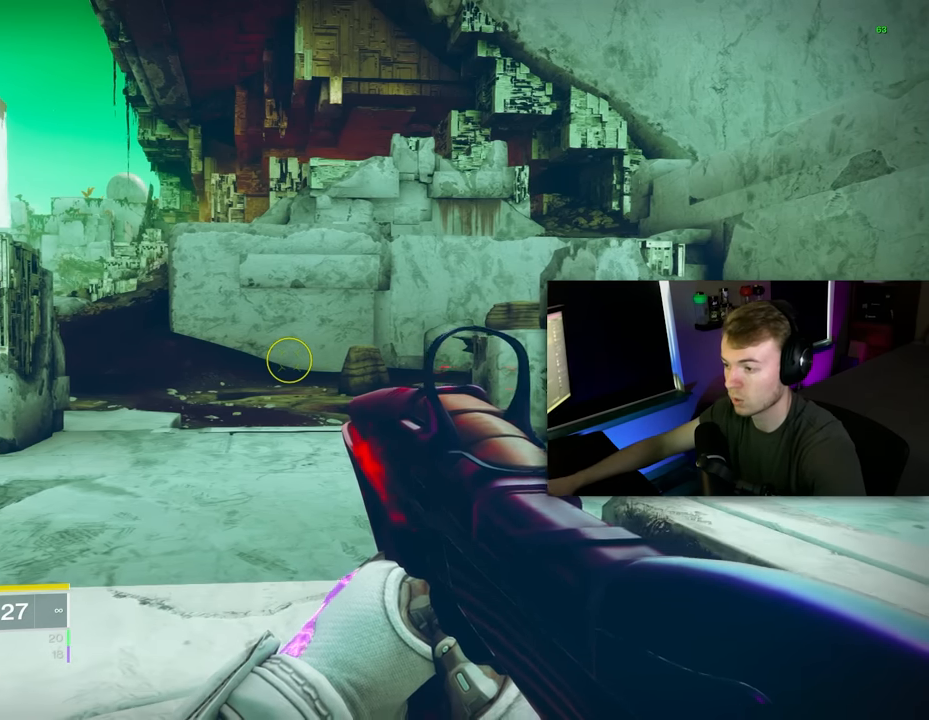
{"keys": [], "mouse": [], "events": []}
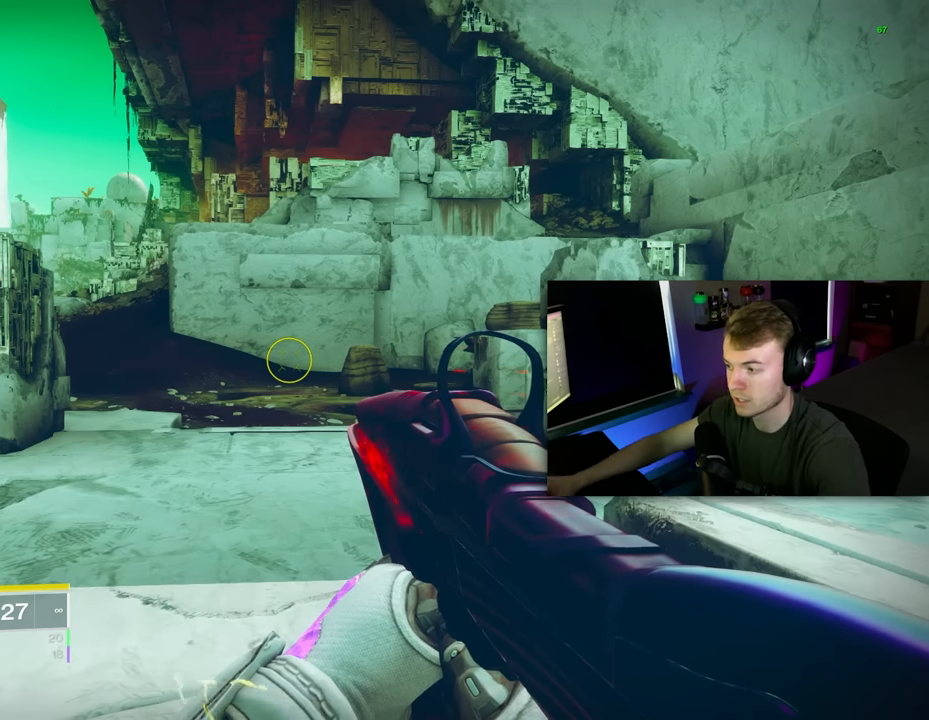
{"keys": [], "mouse": [], "events": []}
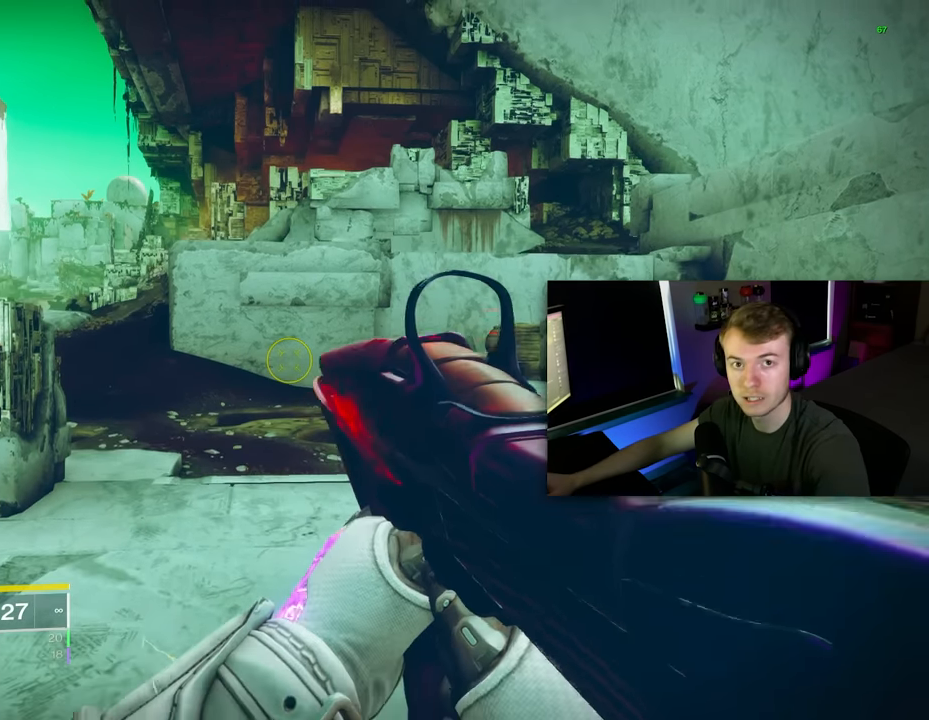
{"keys": [], "mouse": [], "events": []}
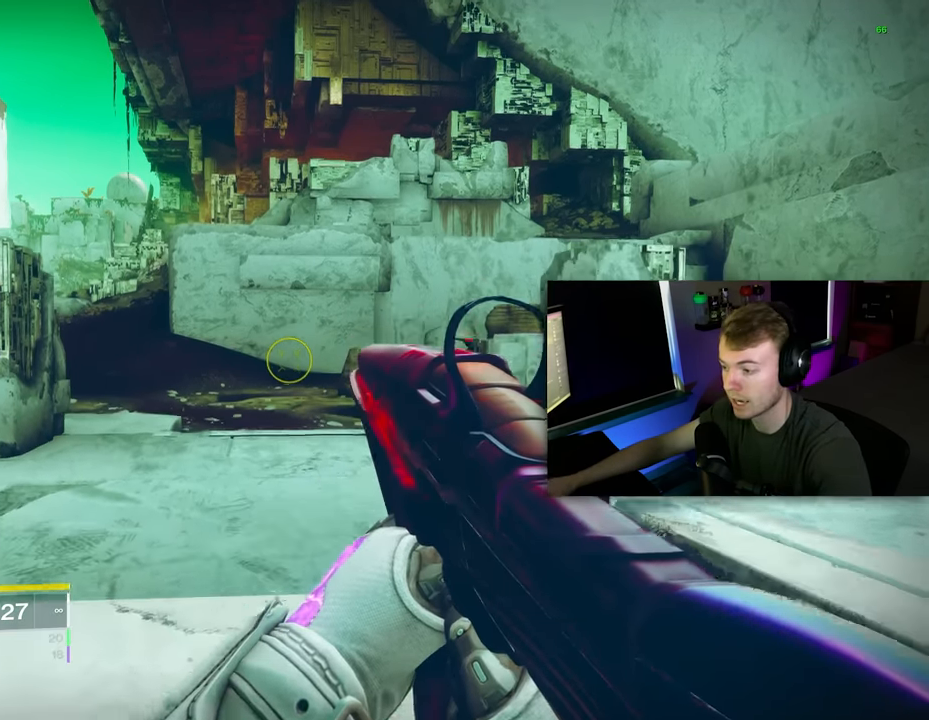
{"keys": ["w"], "mouse": [], "events": [[460, "w", "down"]]}
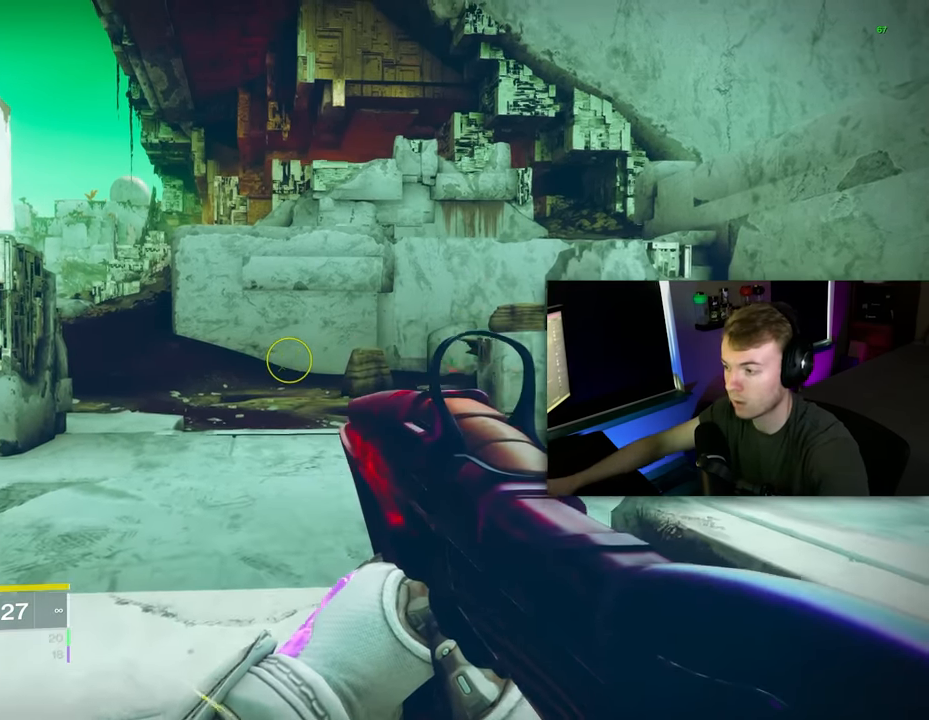
{"keys": ["s"], "mouse": [], "events": [[100, "w", "up"], [200, "a", "down"], [420, "a", "up"], [420, "s", "down"]]}
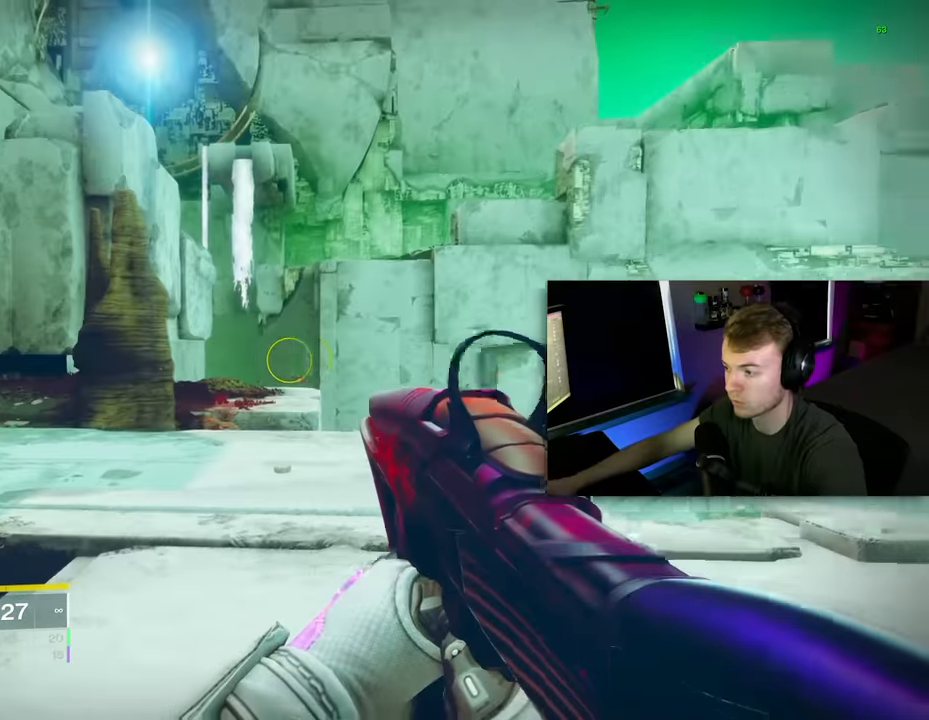
{"keys": ["d"], "mouse": [], "events": [[60, "d", "down"], [120, "s", "up"], [220, "d", "up"], [360, "d", "down"]]}
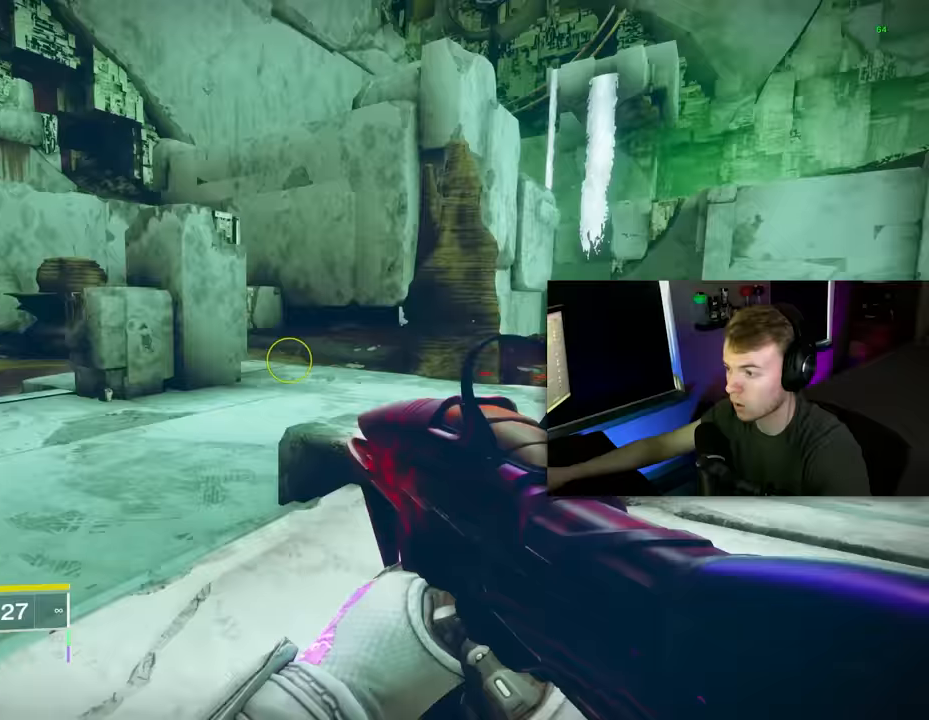
{"keys": [], "mouse": [], "events": [[320, "d", "up"]]}
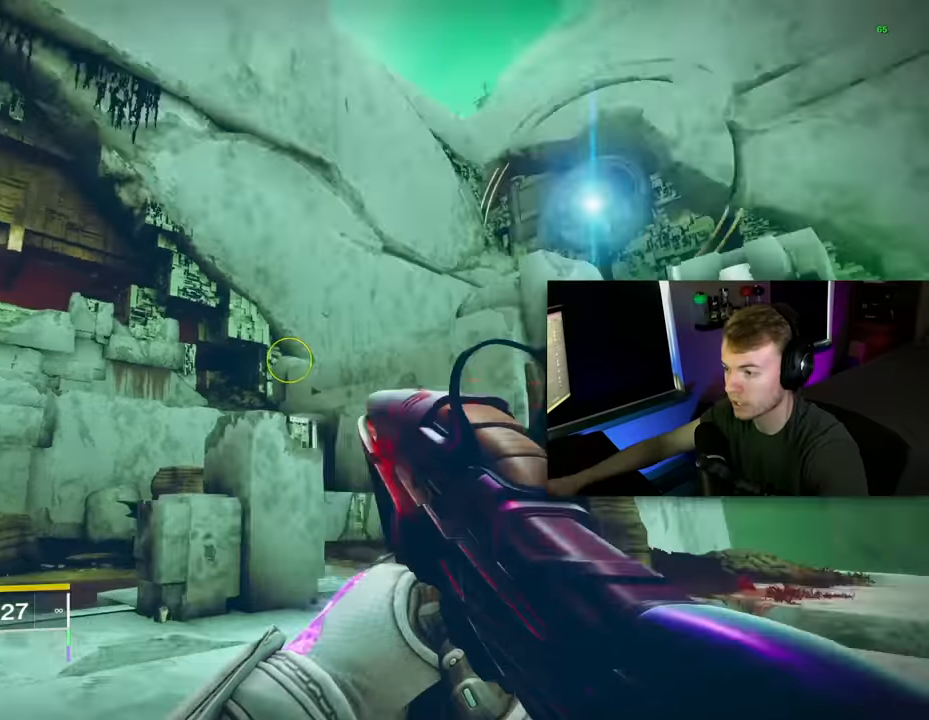
{"keys": [], "mouse": [], "events": [[100, "s", "down"], [280, "s", "up"]]}
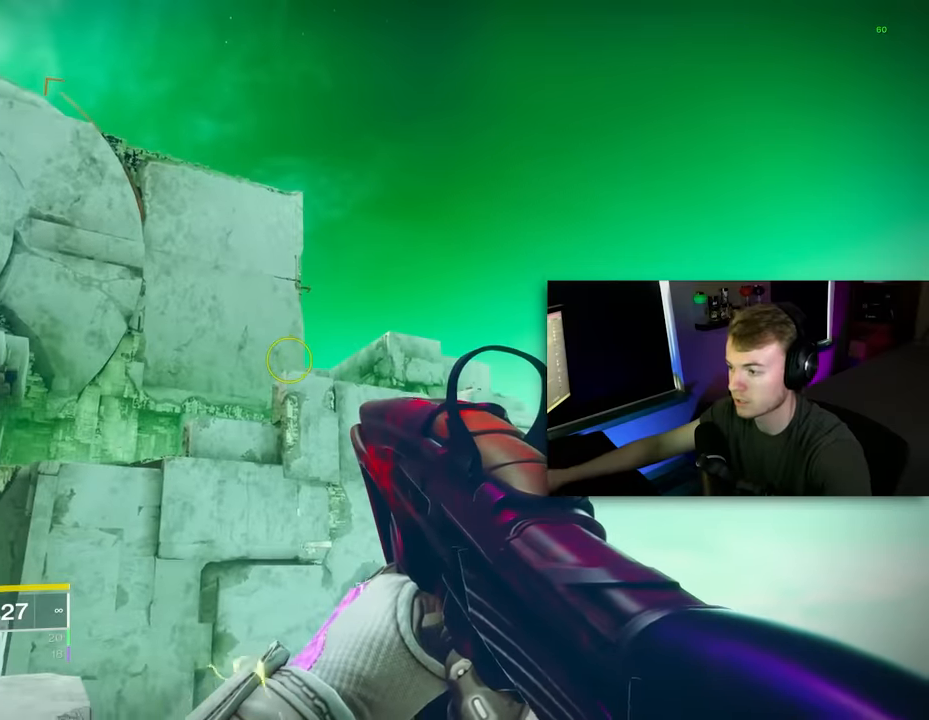
{"keys": [], "mouse": [], "events": [[80, "mouse_left", "down"], [120, "mouse_left", "up"], [220, "mouse_left", "down"], [260, "mouse_left", "up"], [400, "mouse_left", "down"], [500, "mouse_left", "up"]]}
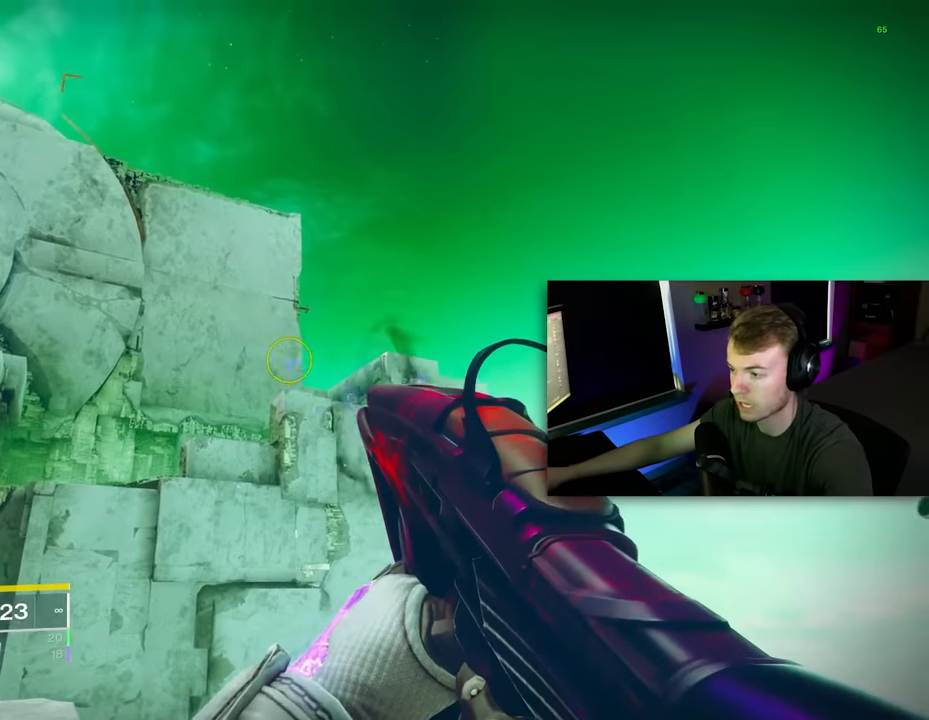
{"keys": [], "mouse": [], "events": [[40, "r", "down"], [140, "r", "up"], [280, "d", "down"], [460, "d", "up"]]}
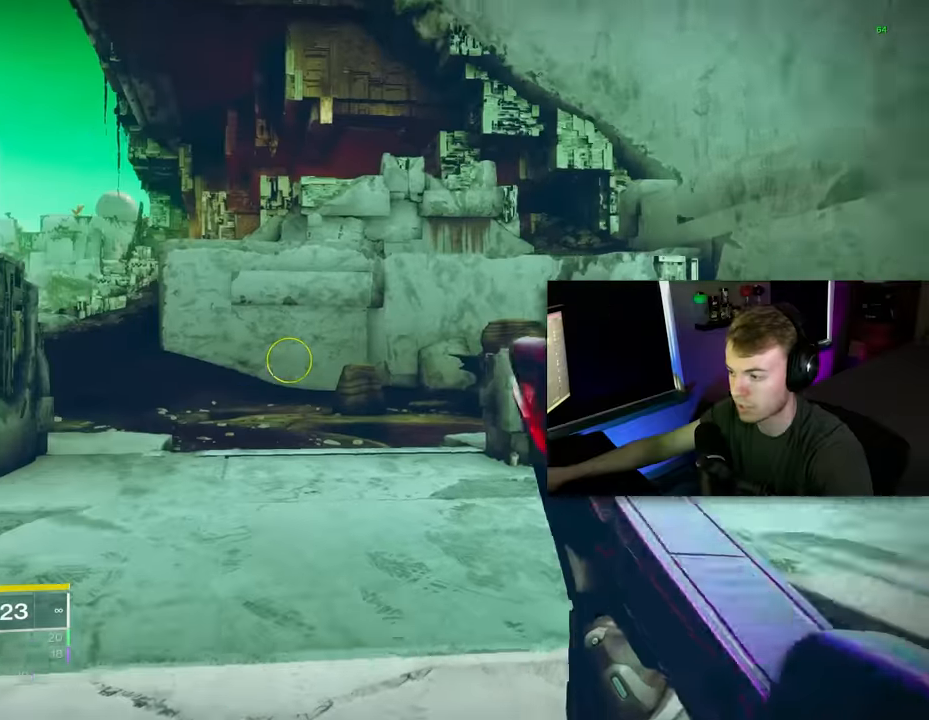
{"keys": [], "mouse": [], "events": [[200, "a", "down"], [260, "a", "up"], [340, "d", "down"], [480, "d", "up"]]}
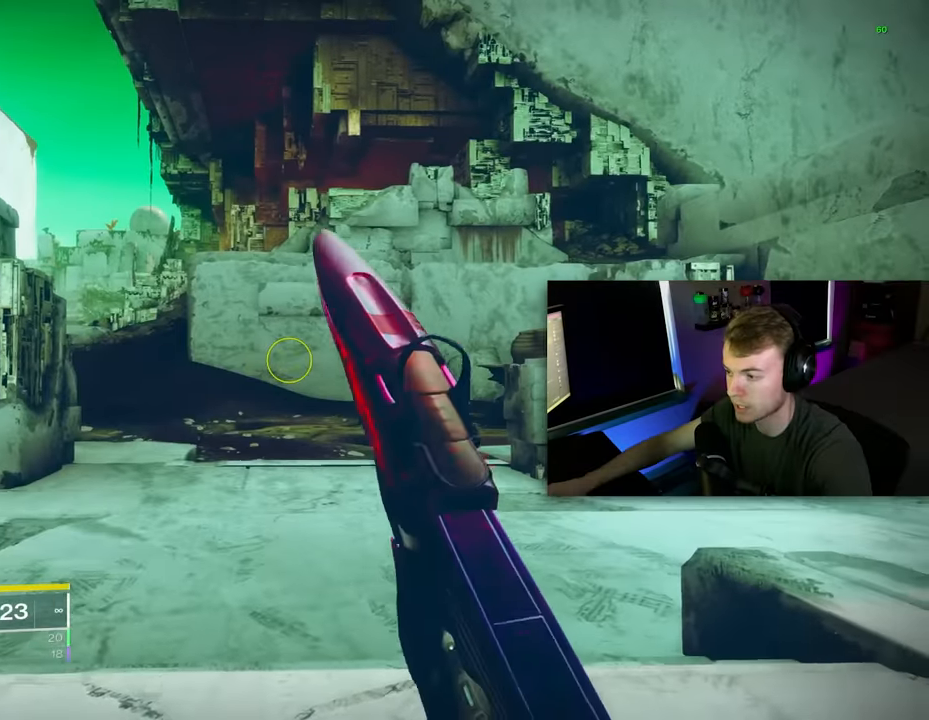
{"keys": ["a"], "mouse": [], "events": [[500, "a", "down"]]}
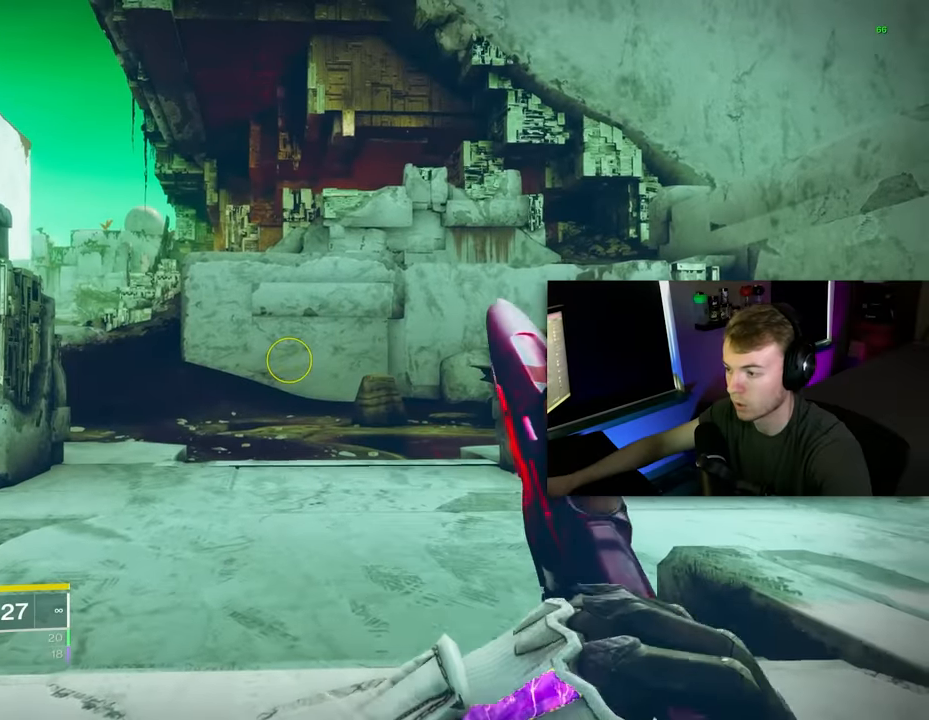
{"keys": [], "mouse": [], "events": [[100, "a", "up"], [280, "d", "down"], [380, "d", "up"]]}
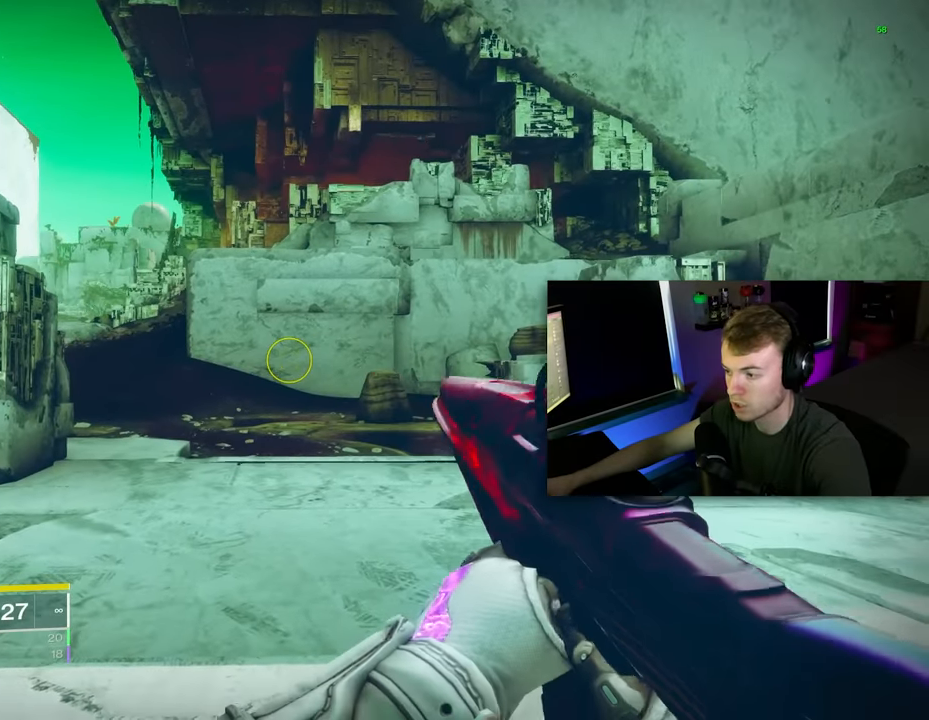
{"keys": [], "mouse": [], "events": []}
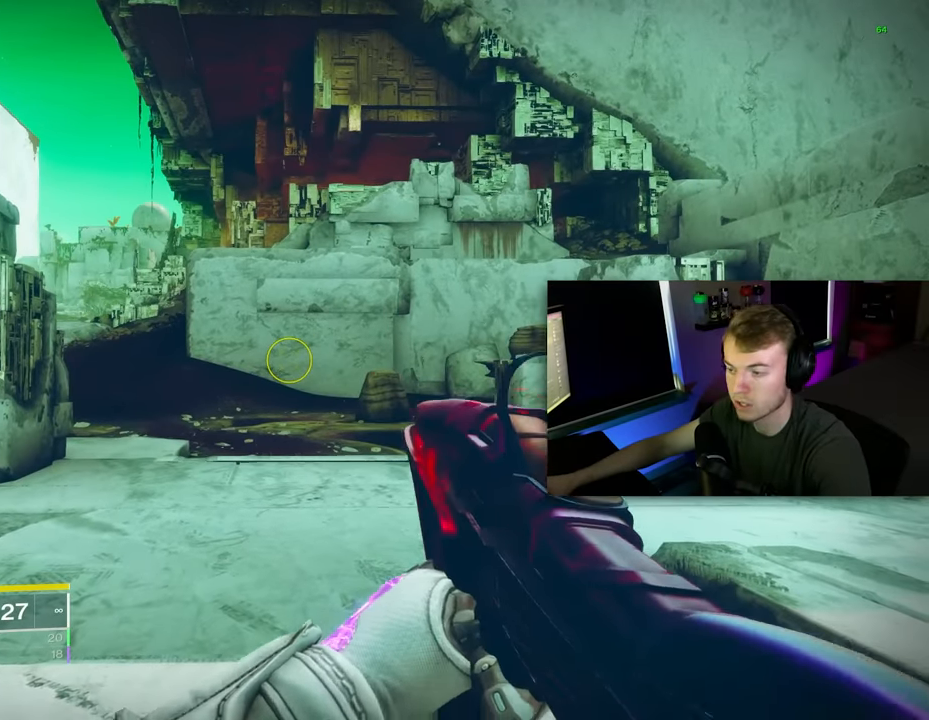
{"keys": [], "mouse": [], "events": []}
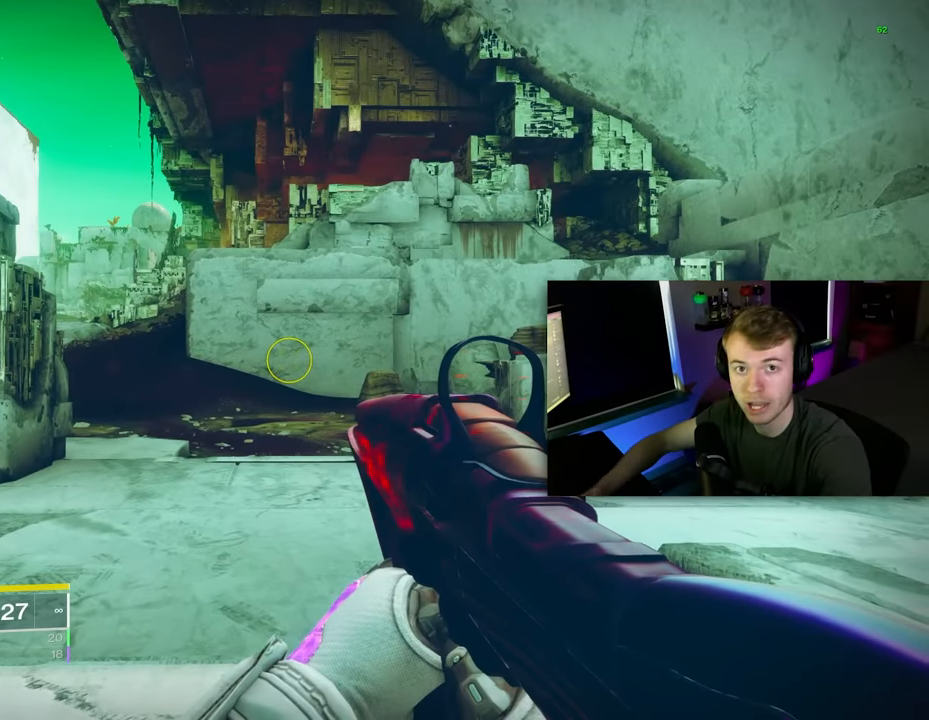
{"keys": [], "mouse": [], "events": []}
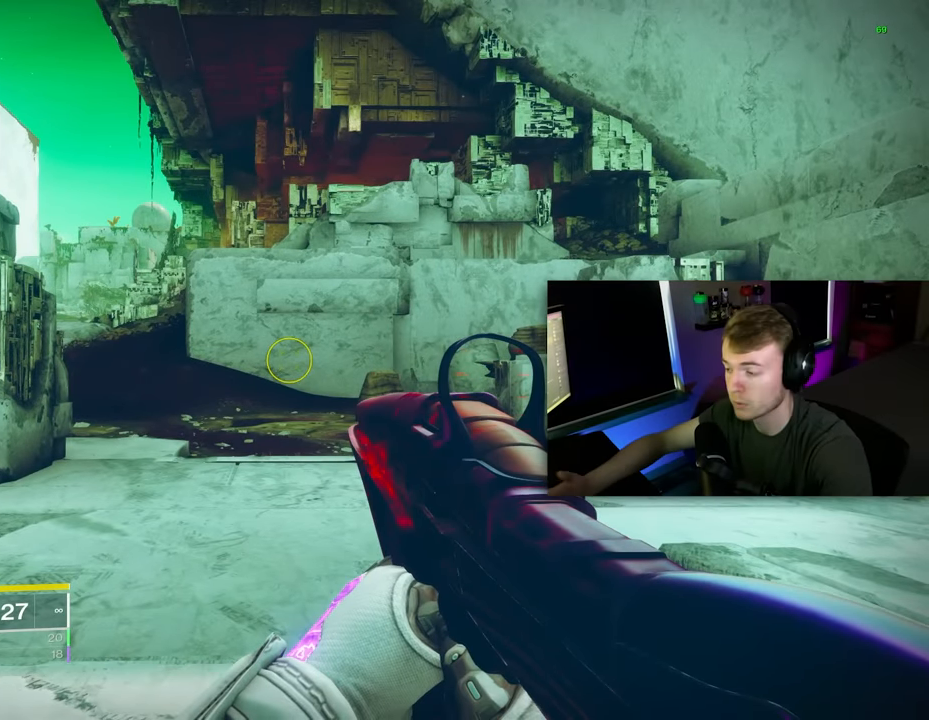
{"keys": ["w"], "mouse": [], "events": [[340, "w", "down"]]}